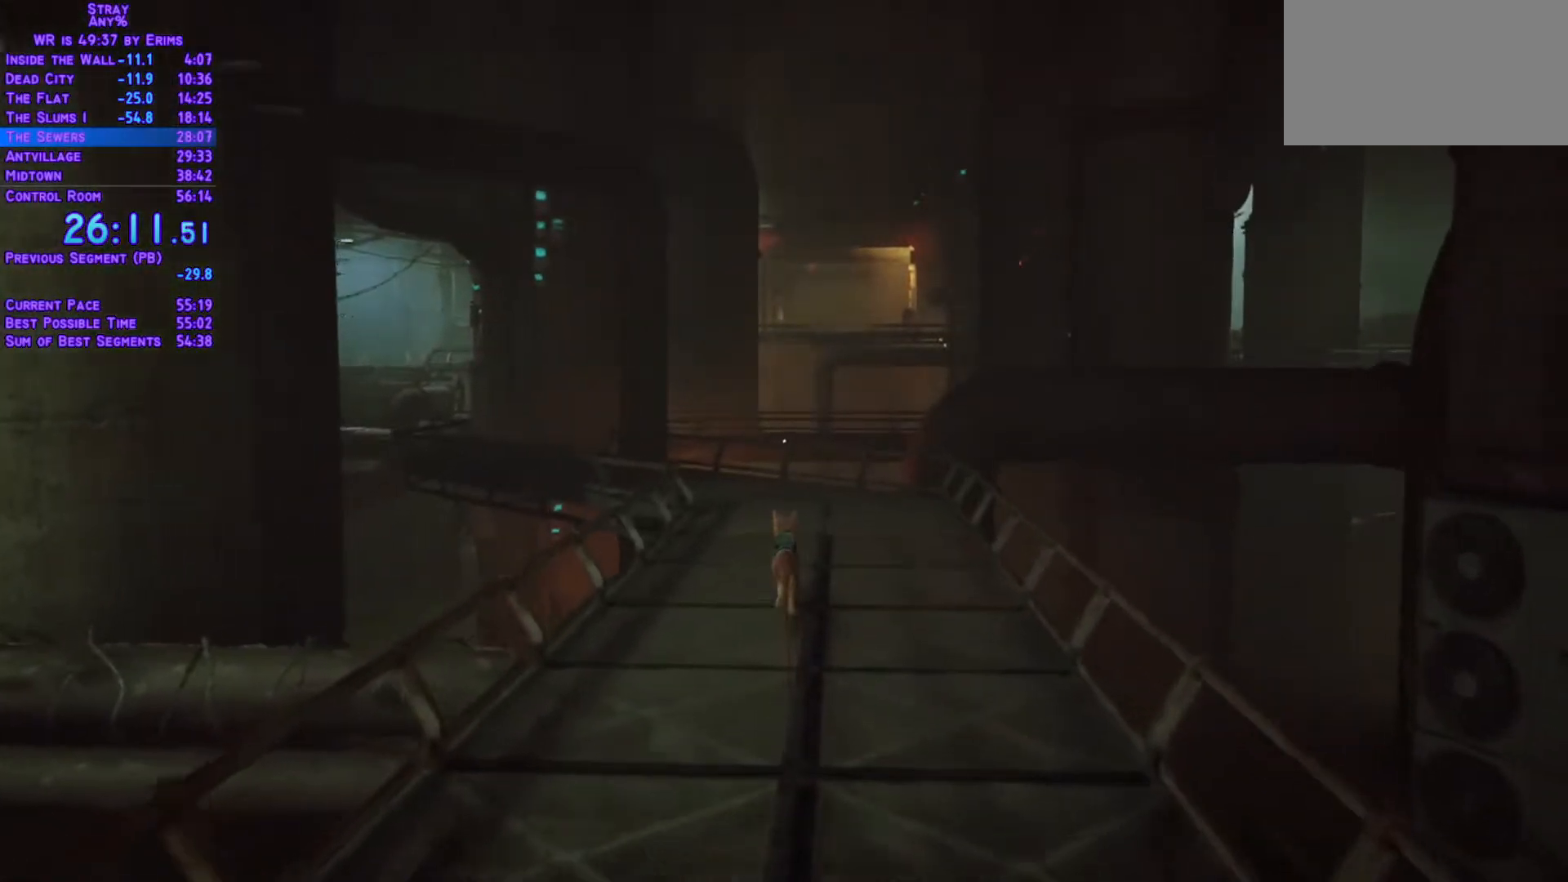
Gameplay with a controller (Xbox layout); each line is a JSON object with the inputs held at the frame after it (dt_ms = milliseconds from this image to that frame). "events" lists button and stick changes between this image and that frame as [ms after this image, input, new state], when the widget could be followed in between. Not read: L3 R3.
{"dt_ms": 500, "buttons": ["L1", "DPAD_UP"], "left_stick": "center", "right_stick": "center"}
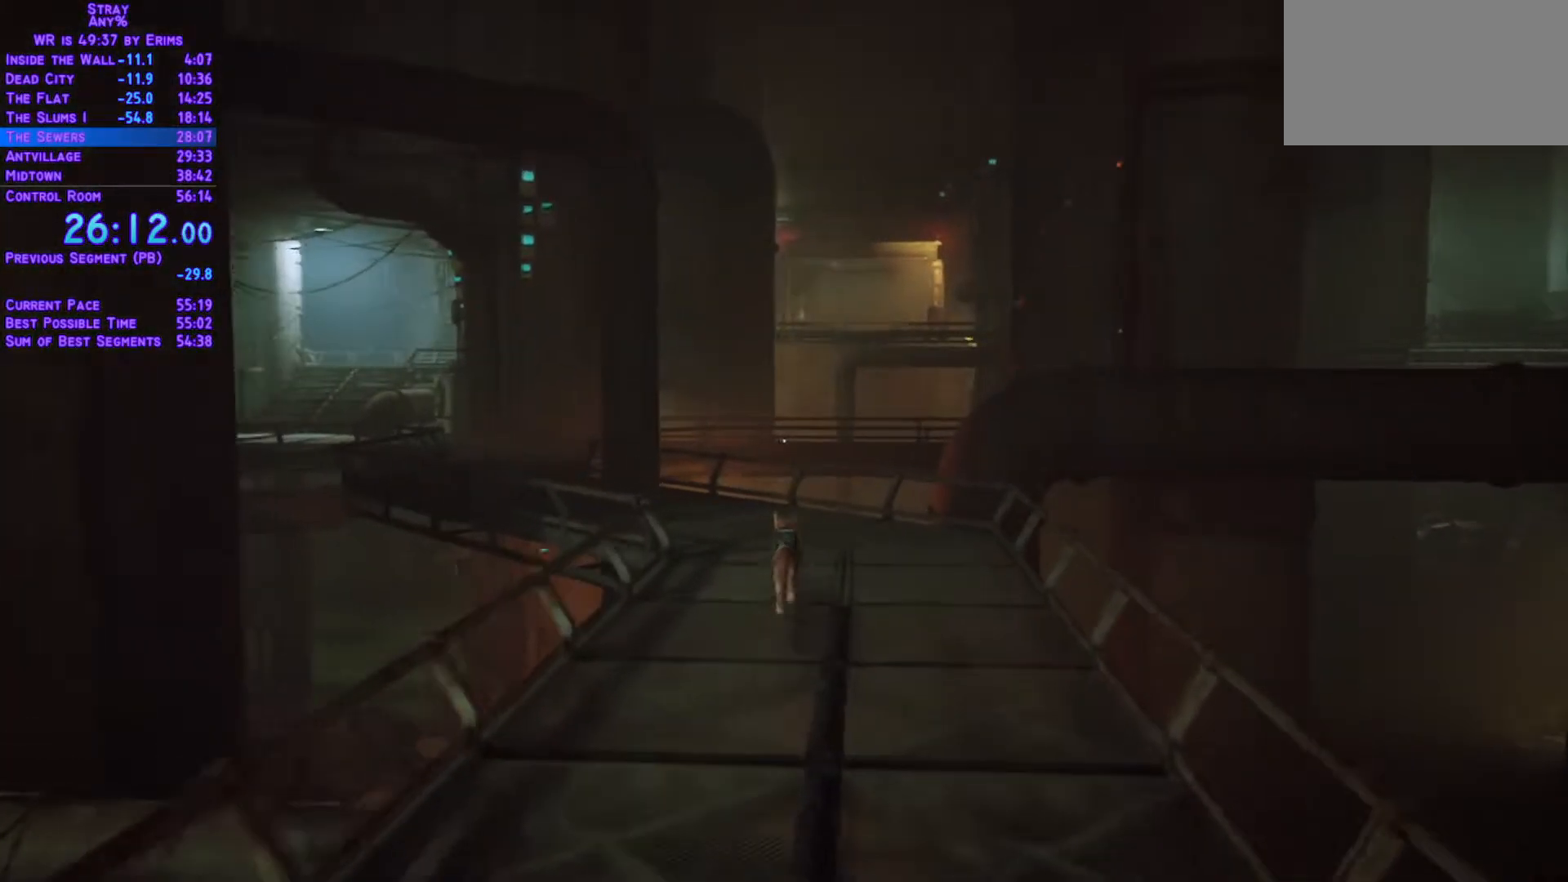
{"dt_ms": 500, "buttons": ["L1", "DPAD_UP", "DPAD_LEFT"], "left_stick": "center", "right_stick": "center", "events": [[33, "DPAD_LEFT", "down"], [200, "DPAD_LEFT", "up"], [383, "DPAD_LEFT", "down"]]}
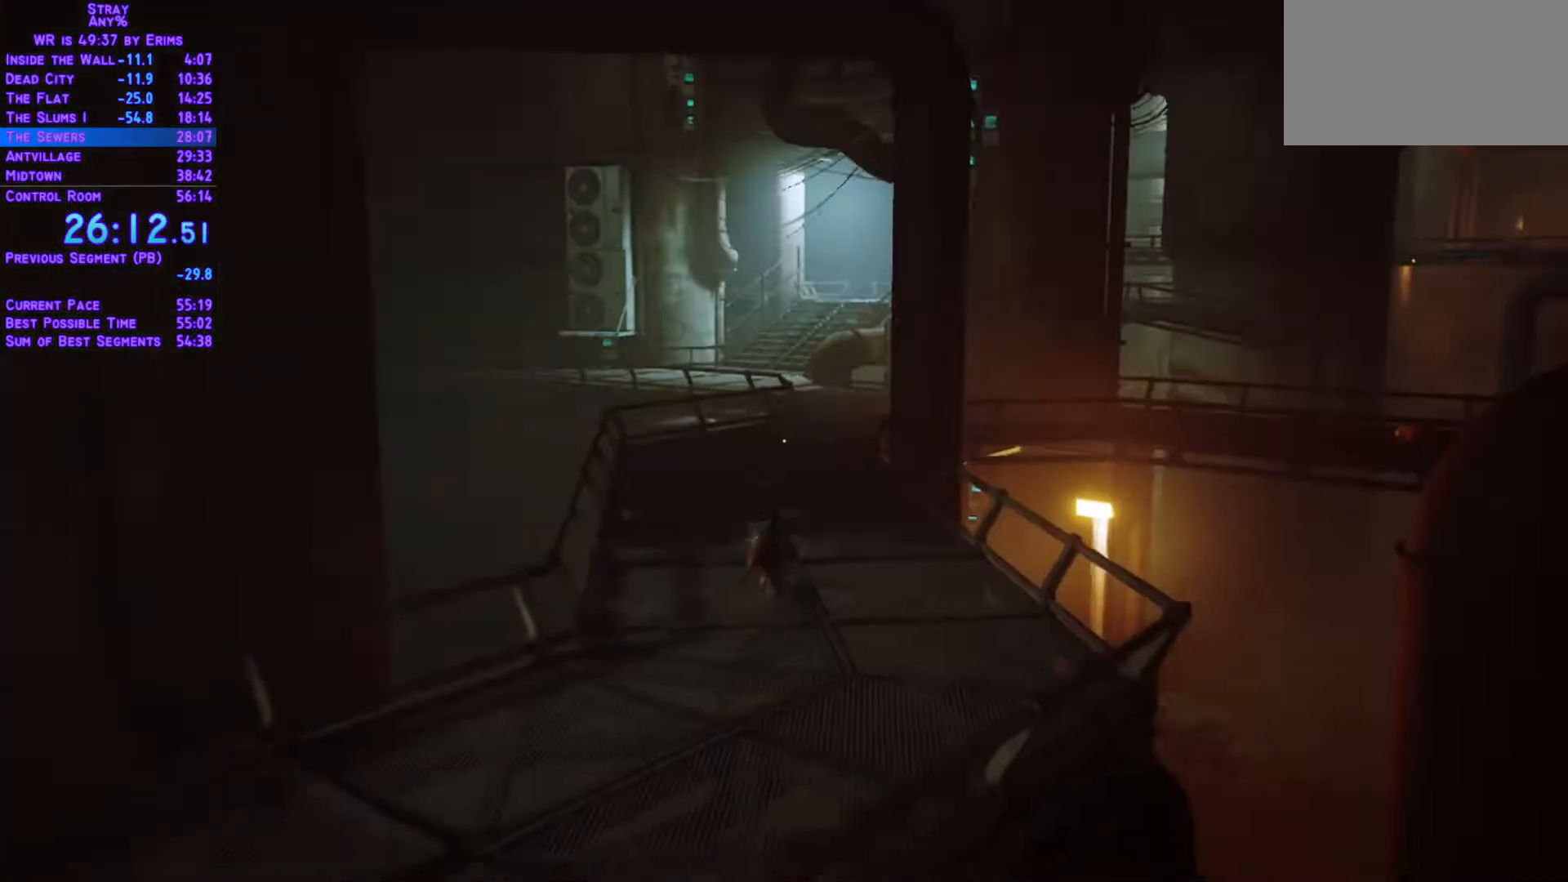
{"dt_ms": 500, "buttons": ["L1", "DPAD_UP", "DPAD_RIGHT"], "left_stick": "center", "right_stick": "center", "events": [[133, "DPAD_LEFT", "up"], [383, "DPAD_RIGHT", "down"]]}
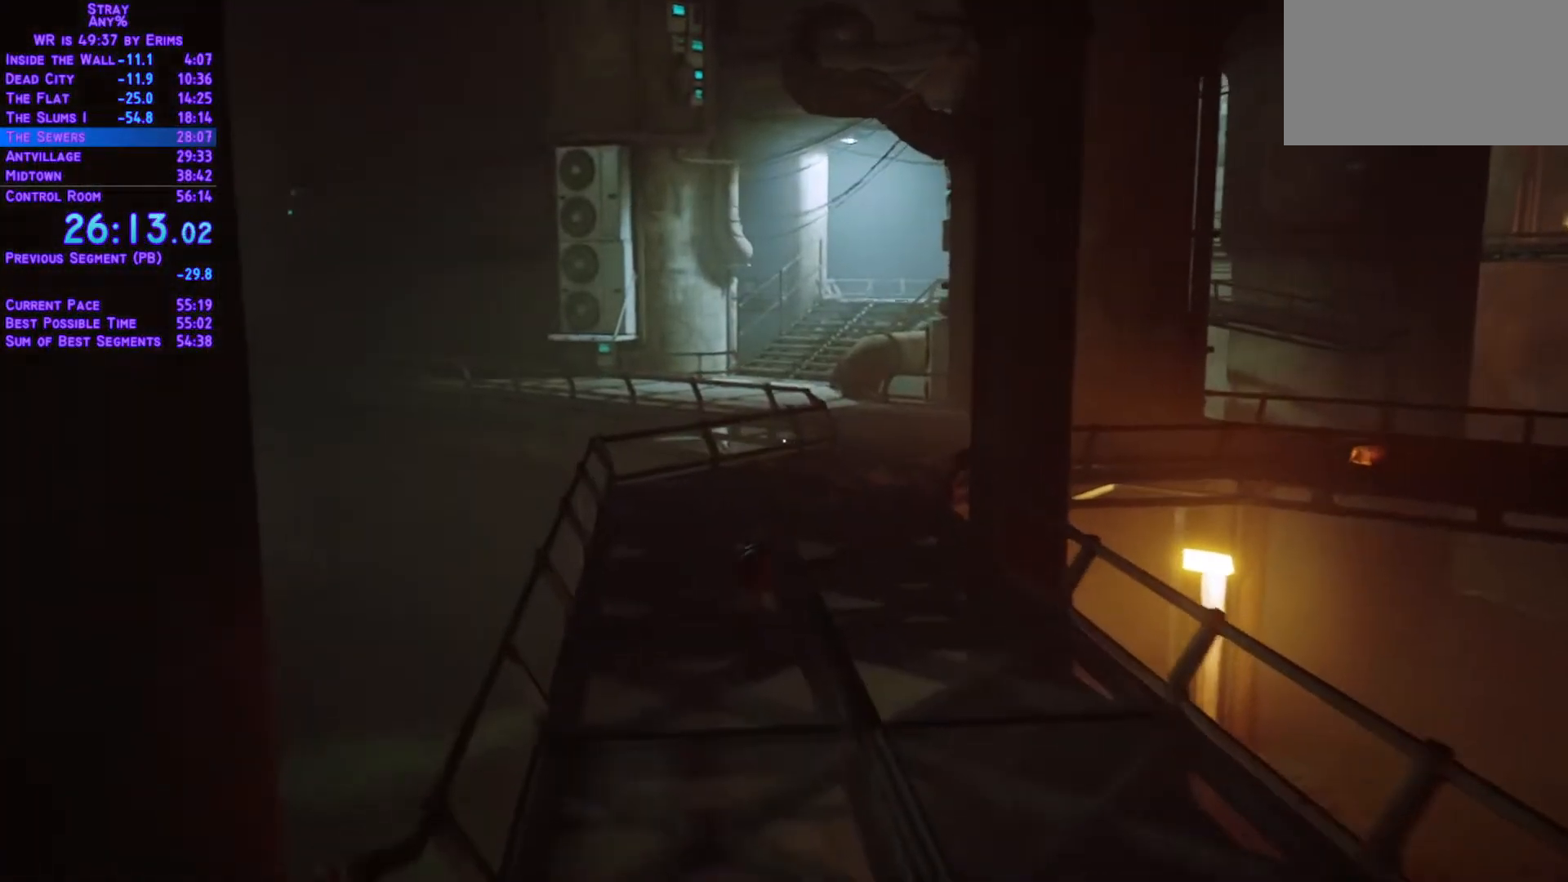
{"dt_ms": 500, "buttons": ["L1", "DPAD_UP"], "left_stick": "center", "right_stick": "center", "events": [[167, "DPAD_RIGHT", "up"], [317, "DPAD_RIGHT", "down"], [433, "DPAD_RIGHT", "up"]]}
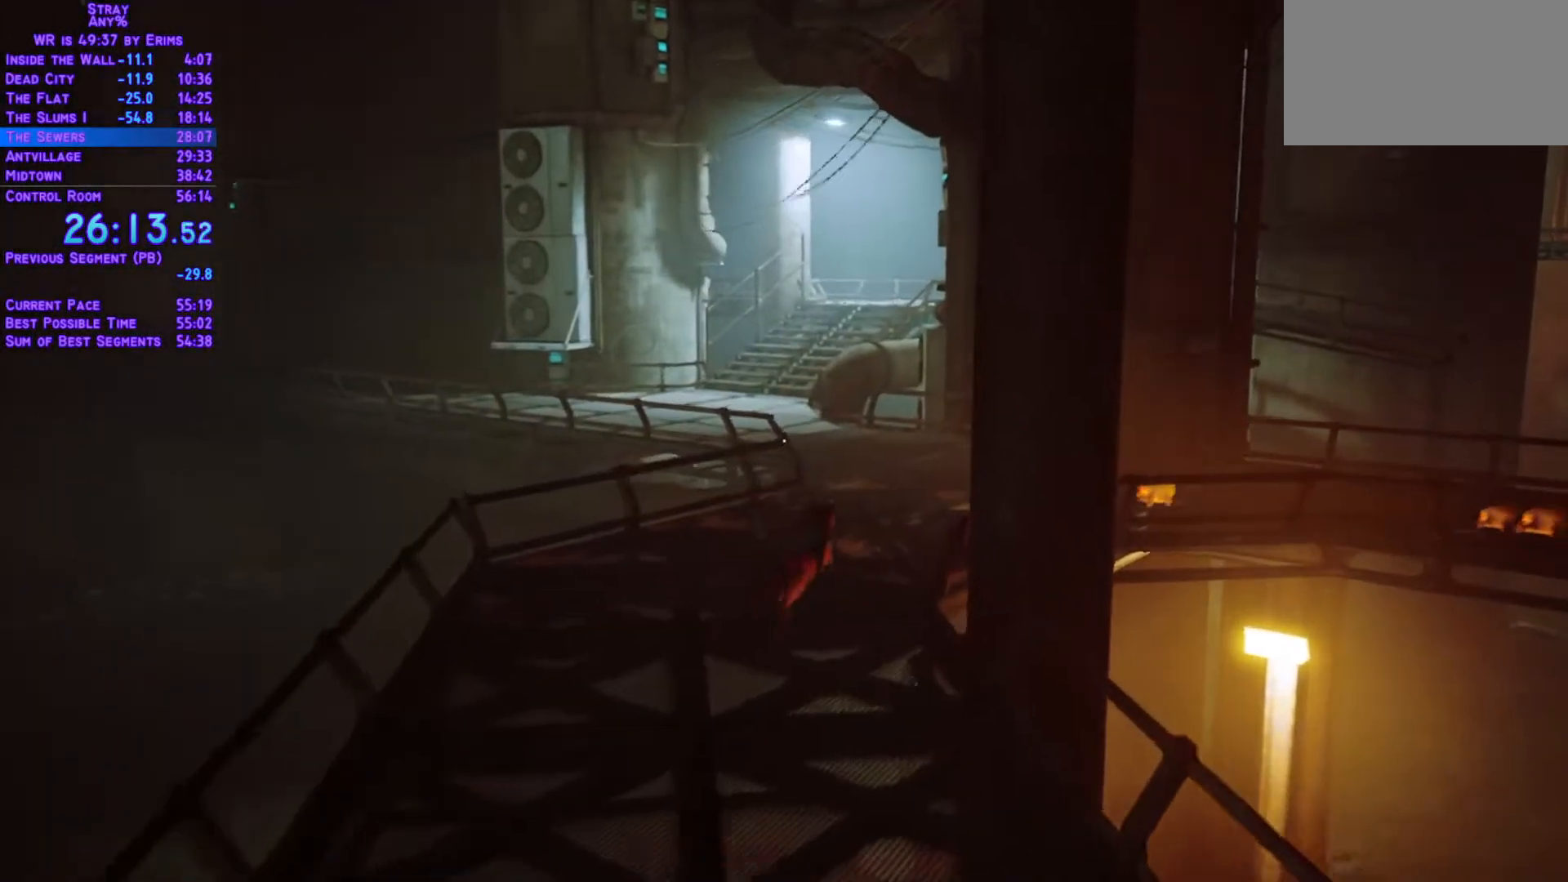
{"dt_ms": 500, "buttons": ["L1", "DPAD_UP", "DPAD_LEFT"], "left_stick": "center", "right_stick": "center", "events": [[483, "DPAD_LEFT", "down"]]}
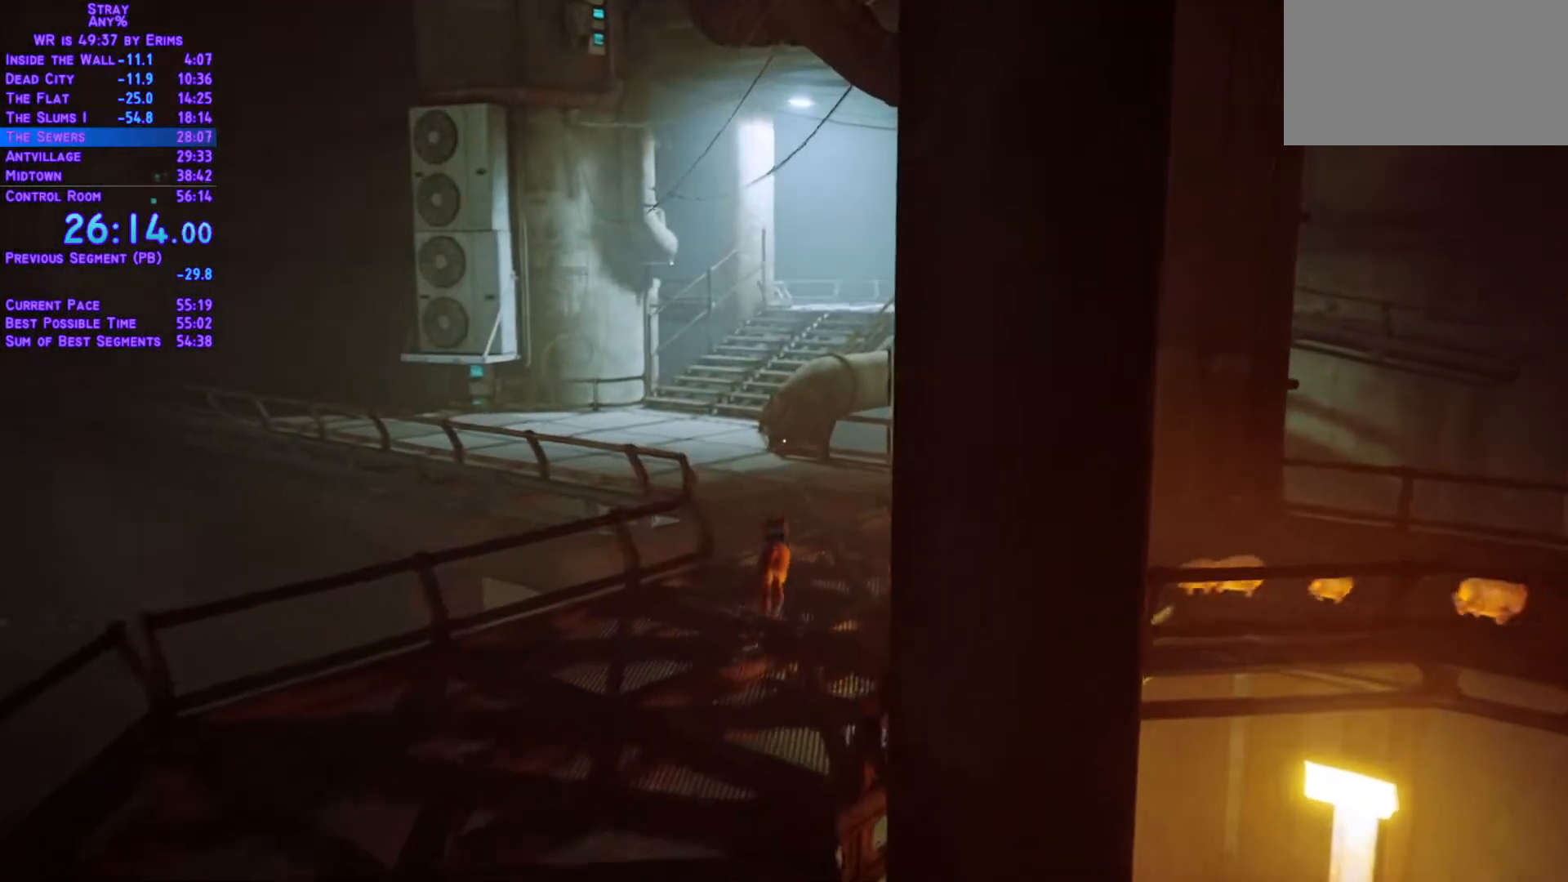
{"dt_ms": 500, "buttons": ["L1", "DPAD_UP"], "left_stick": "center", "right_stick": "center", "events": [[100, "DPAD_LEFT", "up"]]}
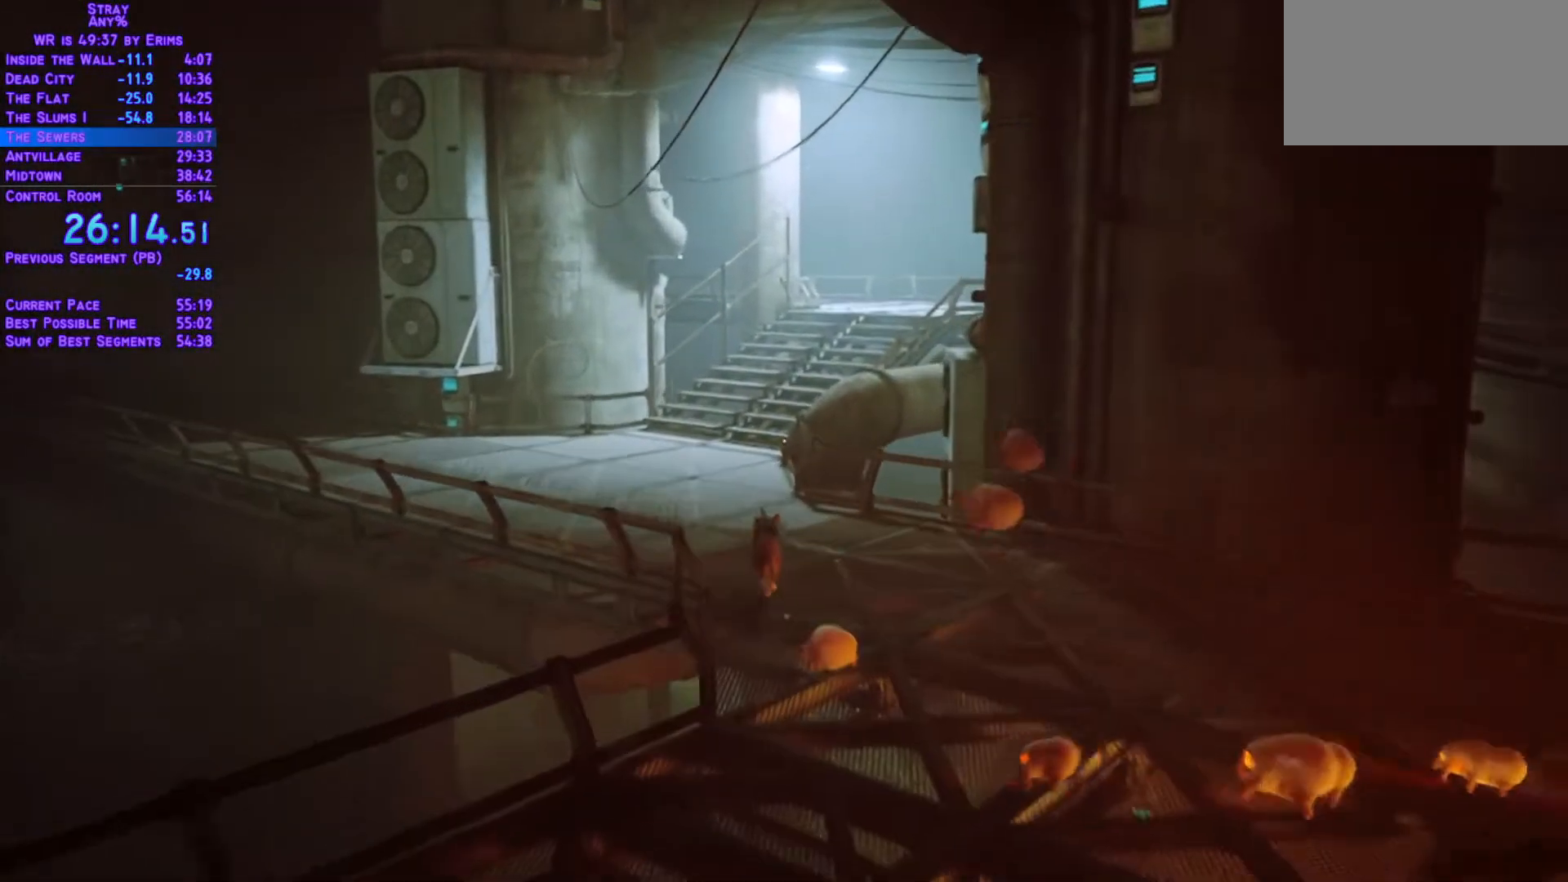
{"dt_ms": 500, "buttons": ["L1", "DPAD_UP"], "left_stick": "center", "right_stick": "center", "events": []}
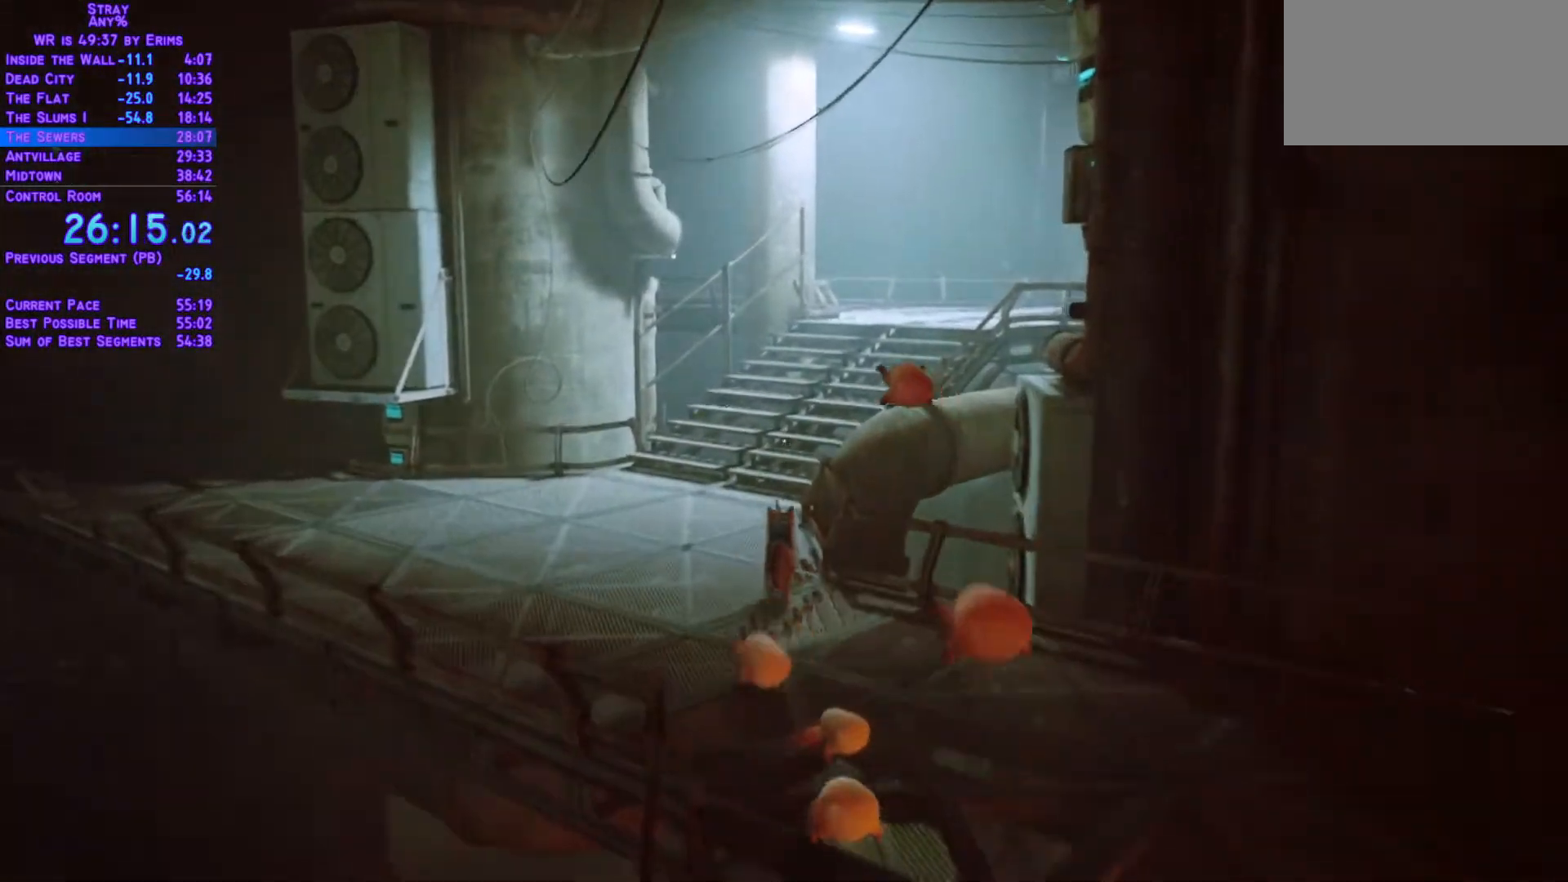
{"dt_ms": 500, "buttons": ["L1", "DPAD_UP", "DPAD_RIGHT"], "left_stick": "center", "right_stick": "center", "events": [[417, "DPAD_RIGHT", "down"]]}
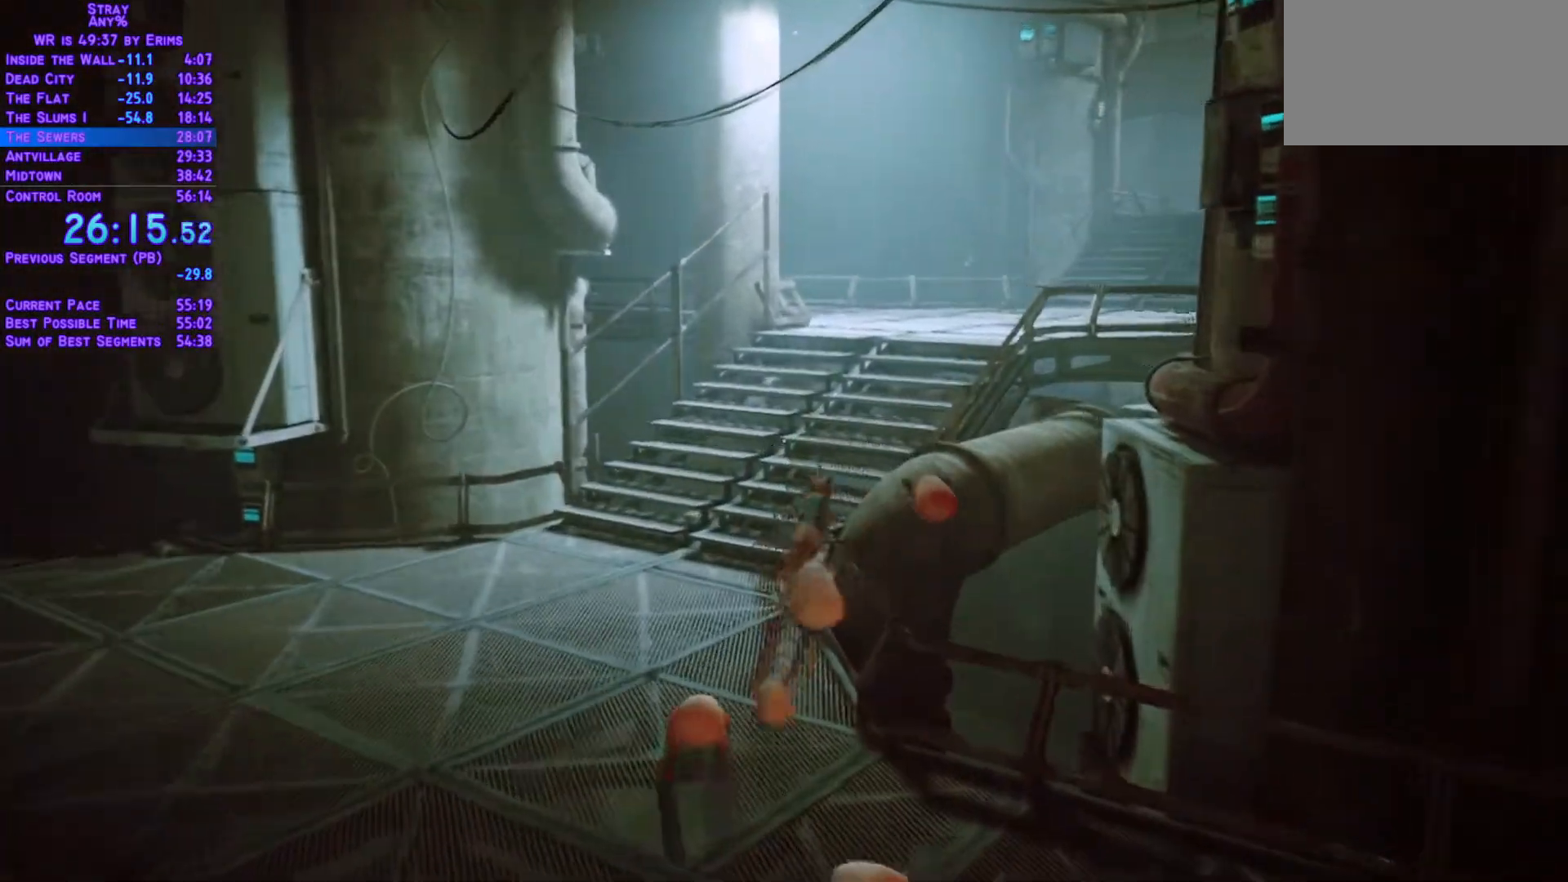
{"dt_ms": 1000, "buttons": ["L1", "DPAD_UP"], "left_stick": "center", "right_stick": "center"}
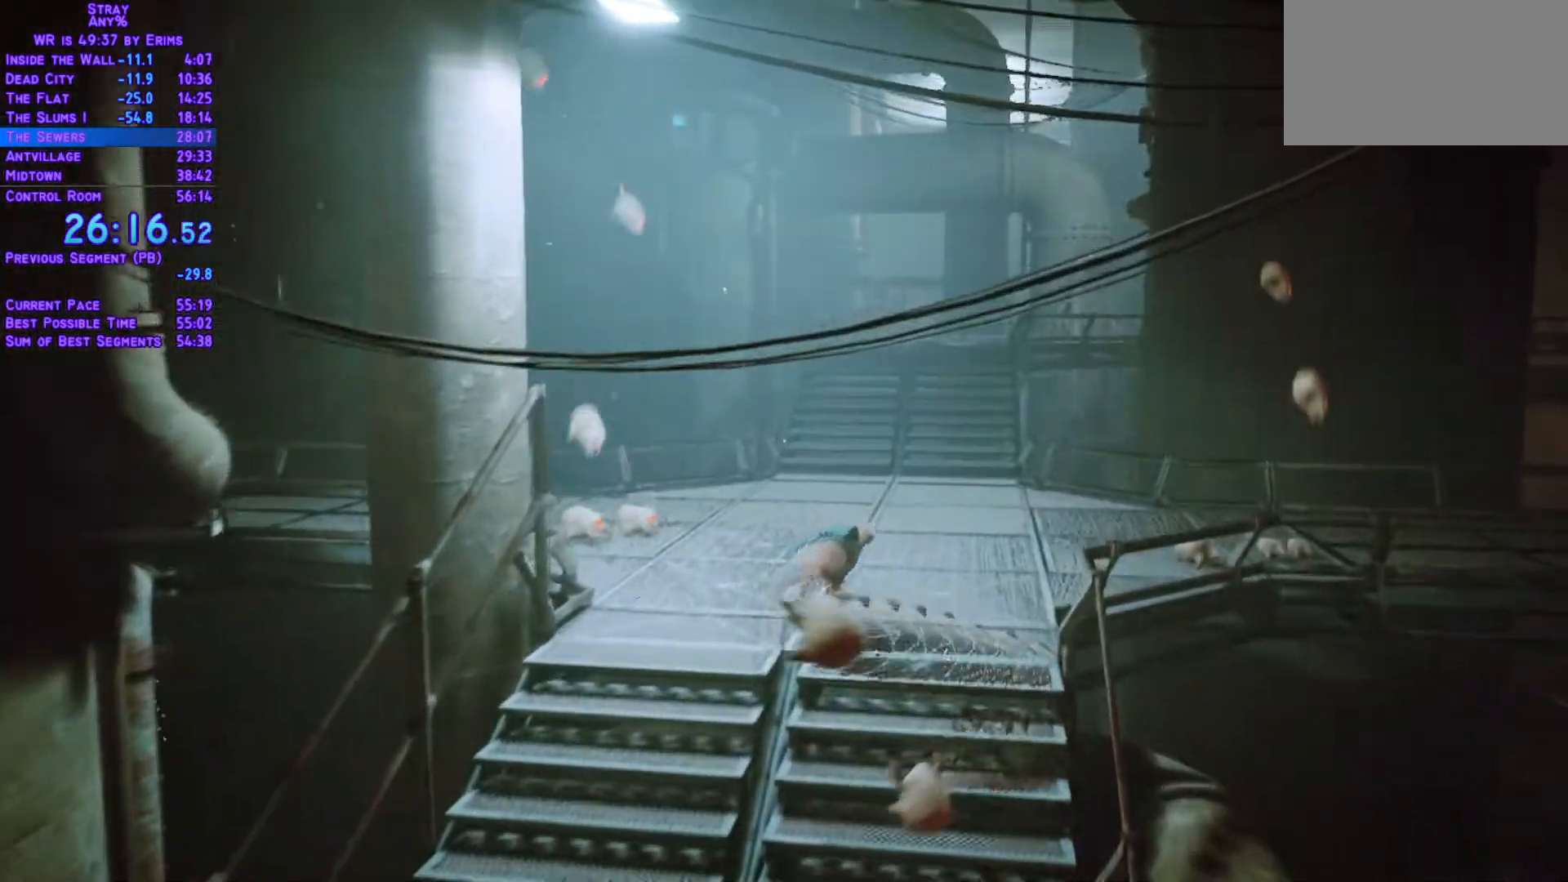
{"dt_ms": 500, "buttons": ["L1", "DPAD_UP"], "left_stick": "center", "right_stick": "center", "events": []}
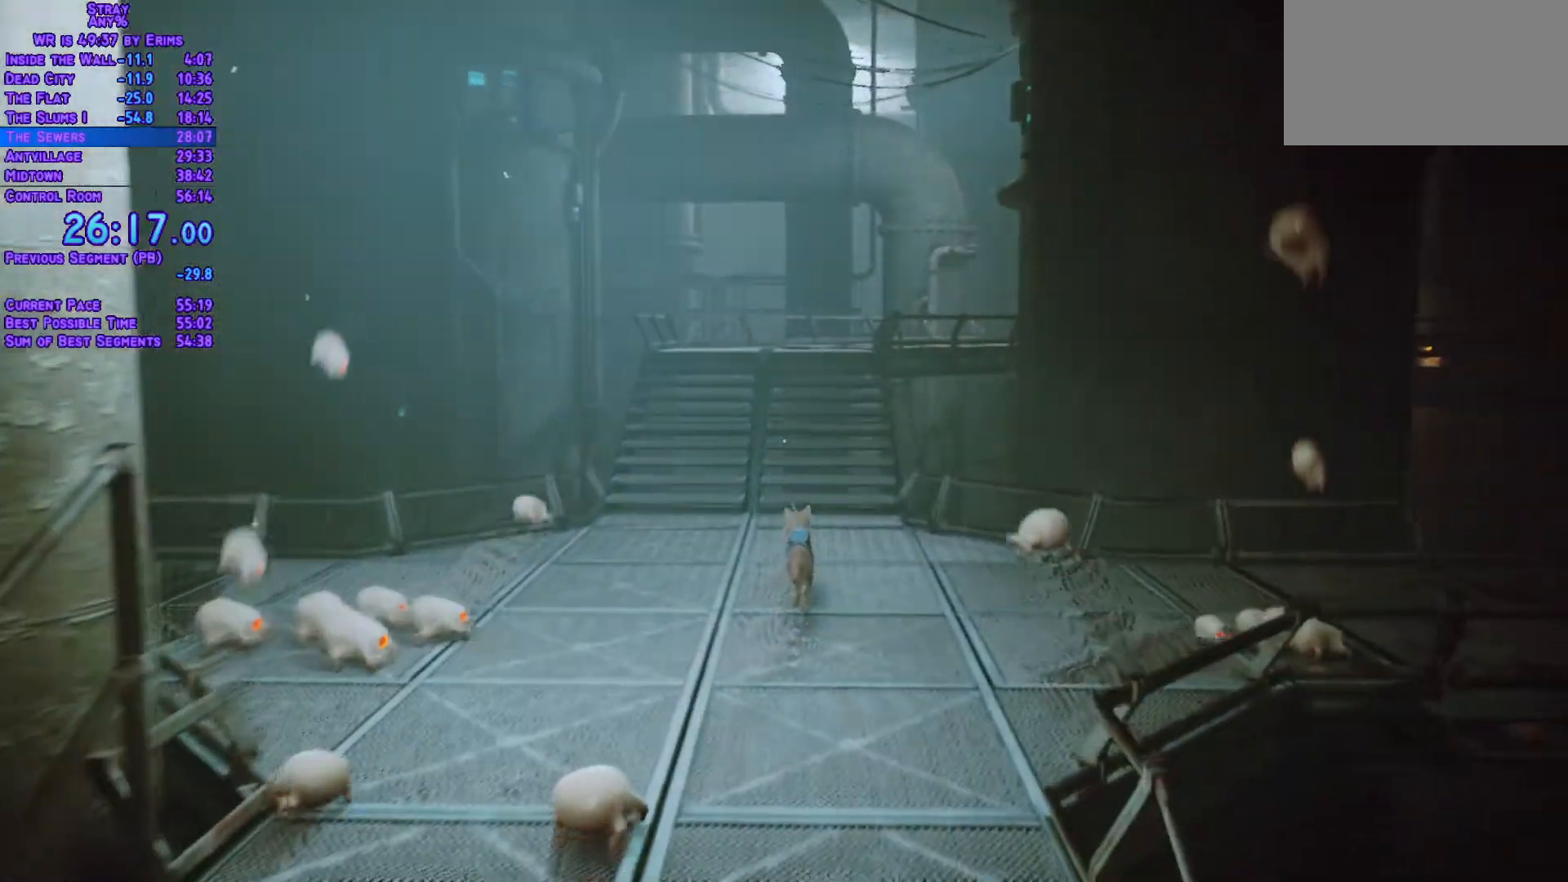
{"dt_ms": 500, "buttons": ["L1", "DPAD_UP"], "left_stick": "center", "right_stick": "center", "events": []}
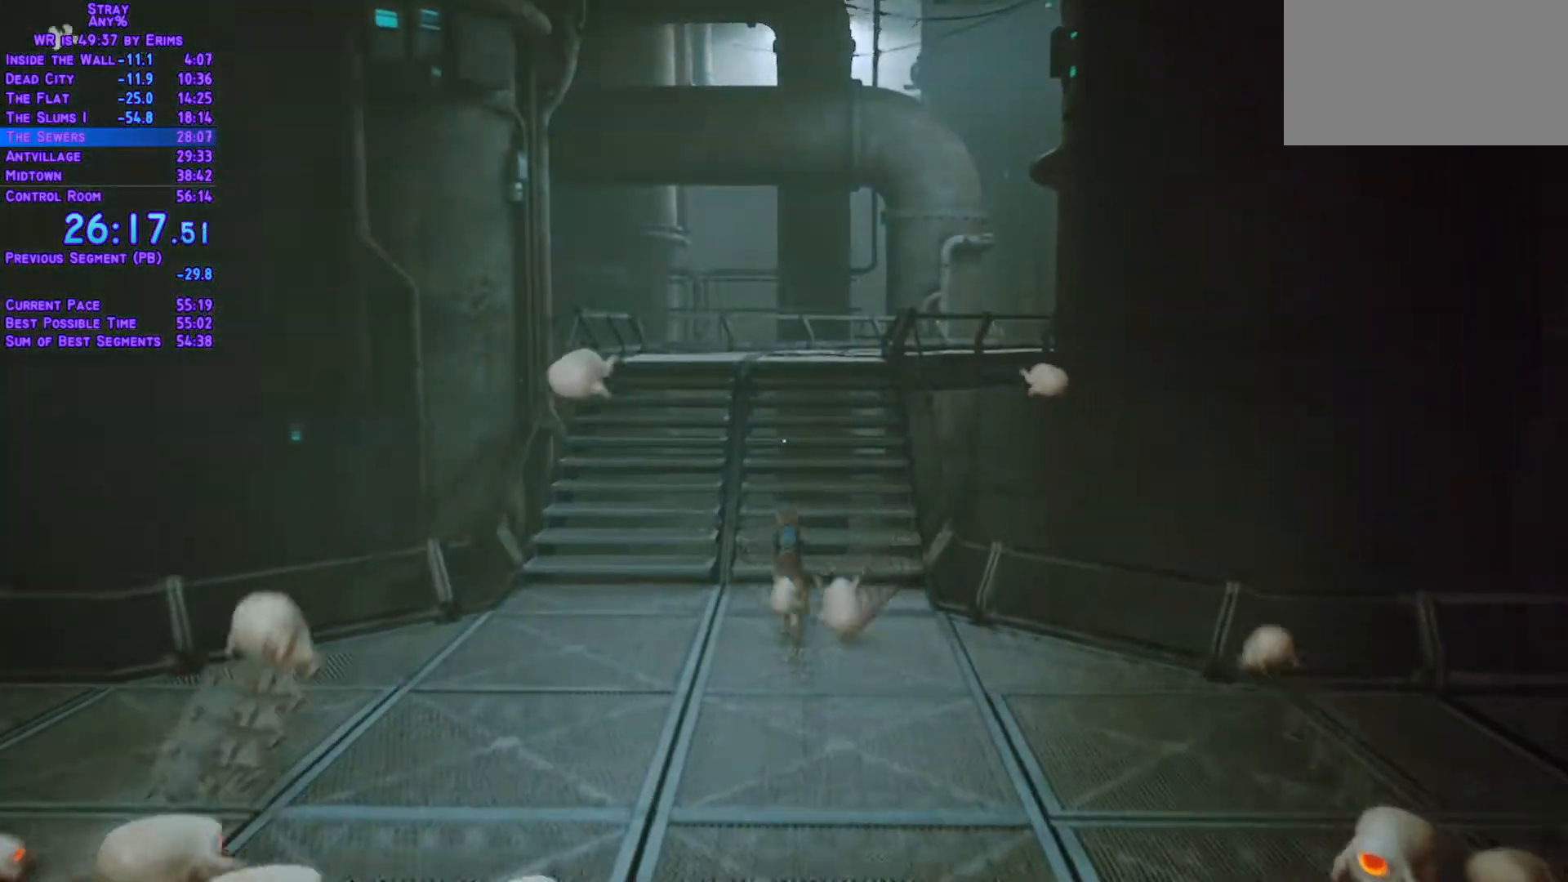
{"dt_ms": 500, "buttons": ["L1", "DPAD_UP"], "left_stick": "center", "right_stick": "center", "events": []}
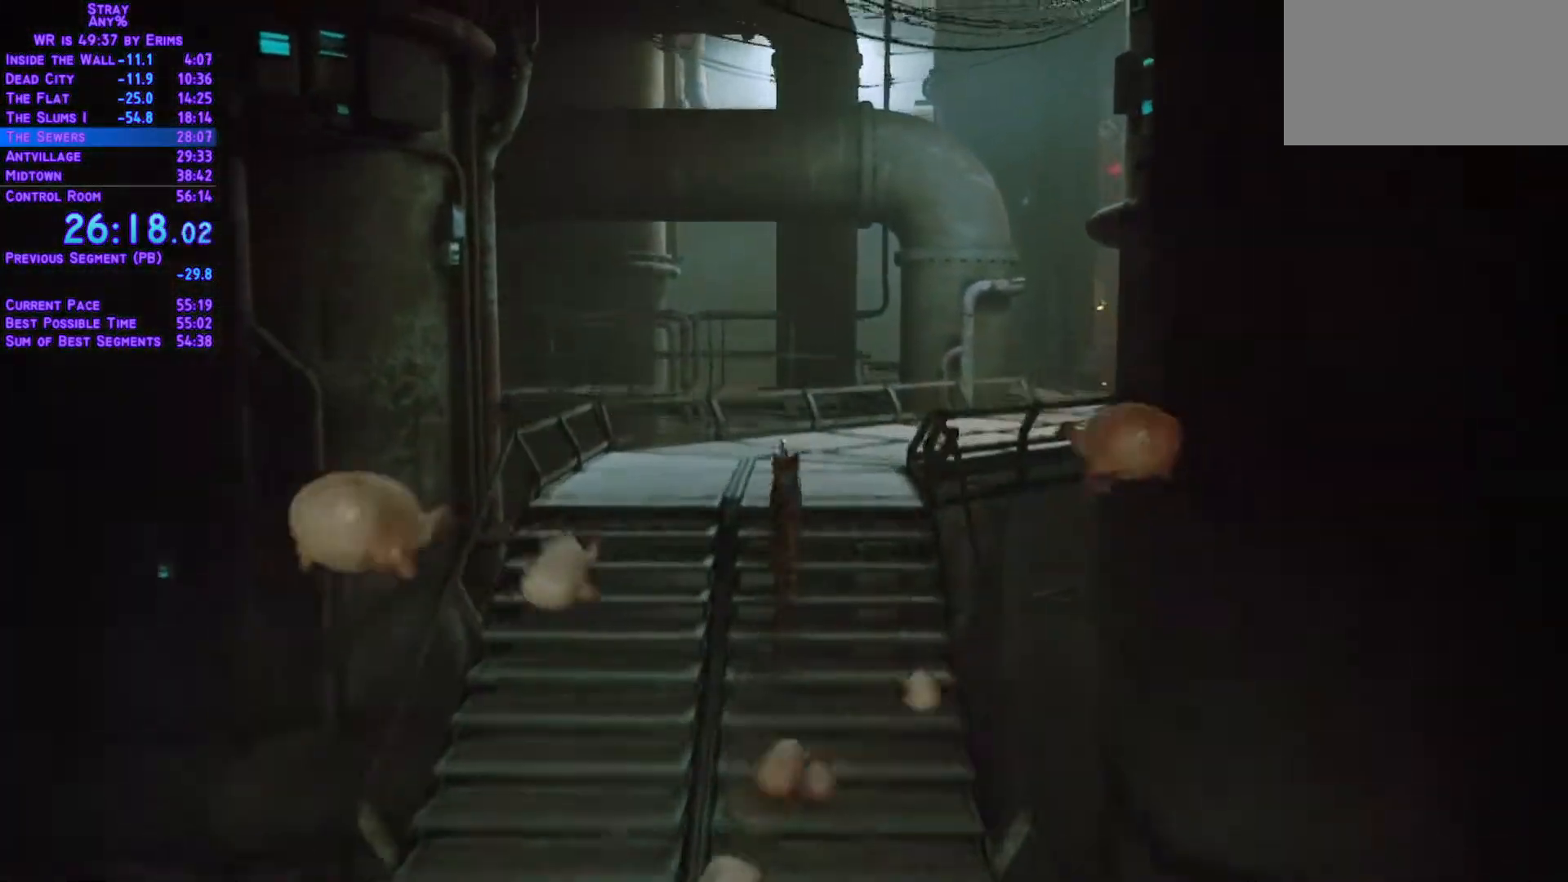
{"dt_ms": 500, "buttons": ["L1", "DPAD_UP", "DPAD_RIGHT"], "left_stick": "center", "right_stick": "center", "events": [[33, "DPAD_RIGHT", "down"]]}
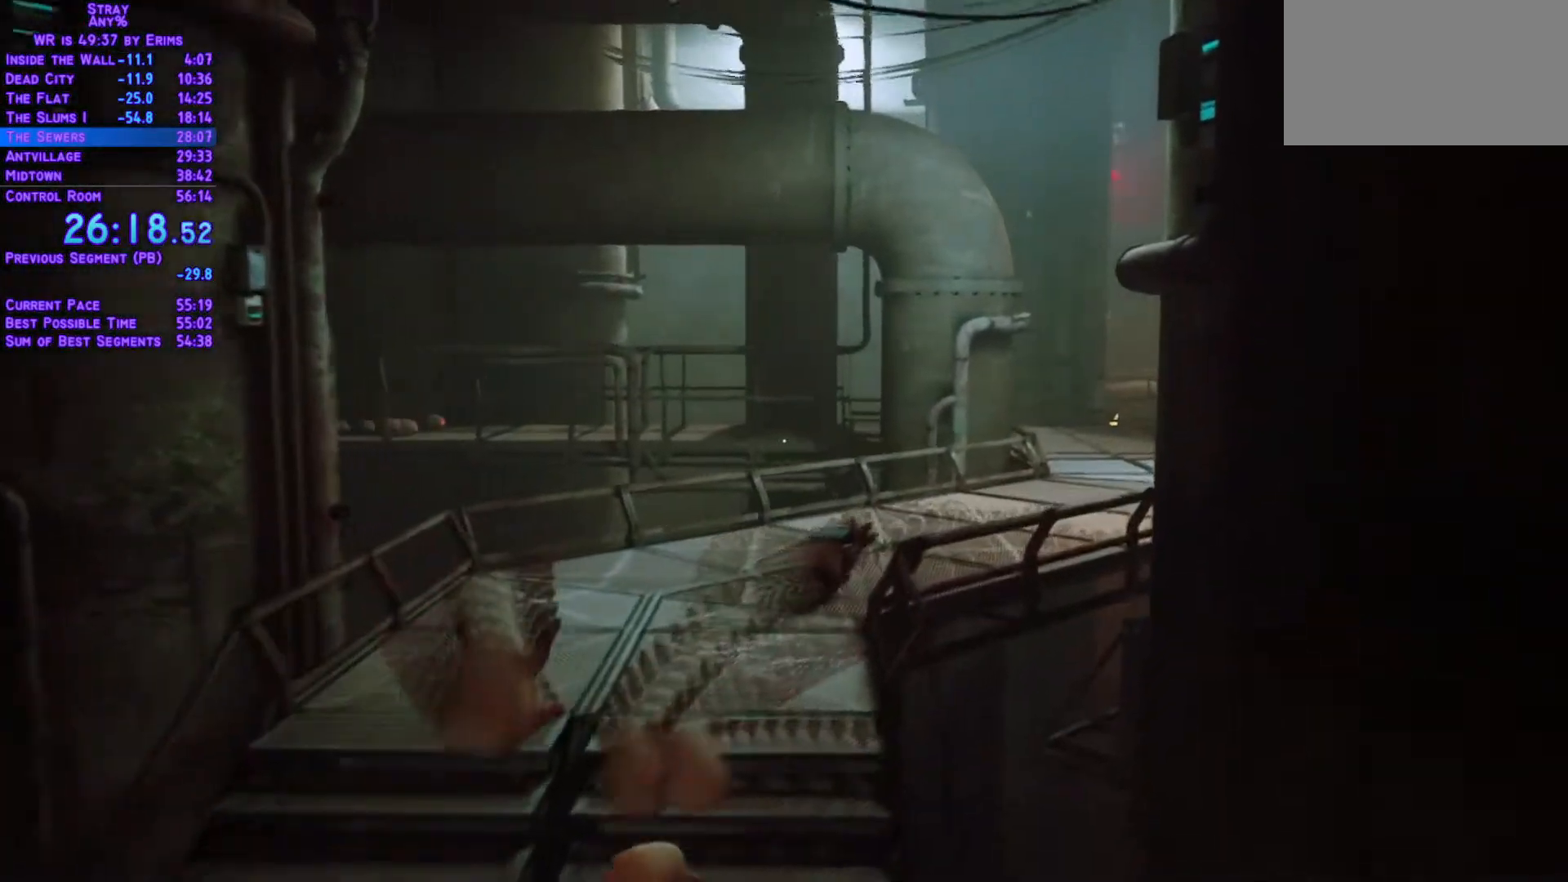
{"dt_ms": 500, "buttons": ["L1", "DPAD_UP"], "left_stick": "center", "right_stick": "center", "events": [[433, "DPAD_RIGHT", "up"]]}
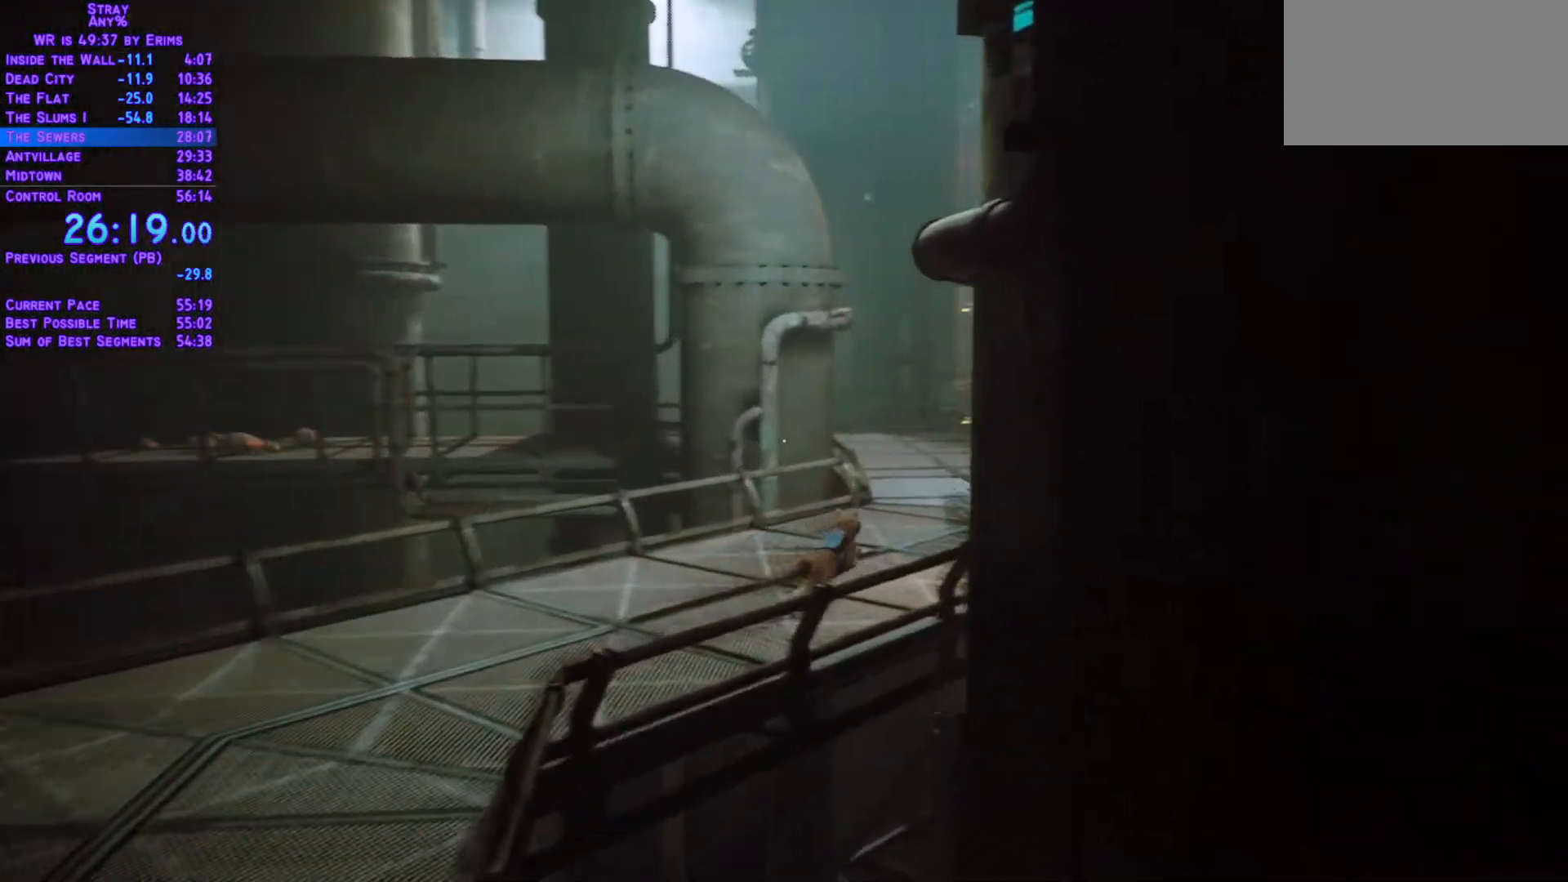
{"dt_ms": 500, "buttons": ["L1", "DPAD_UP"], "left_stick": "center", "right_stick": "center", "events": []}
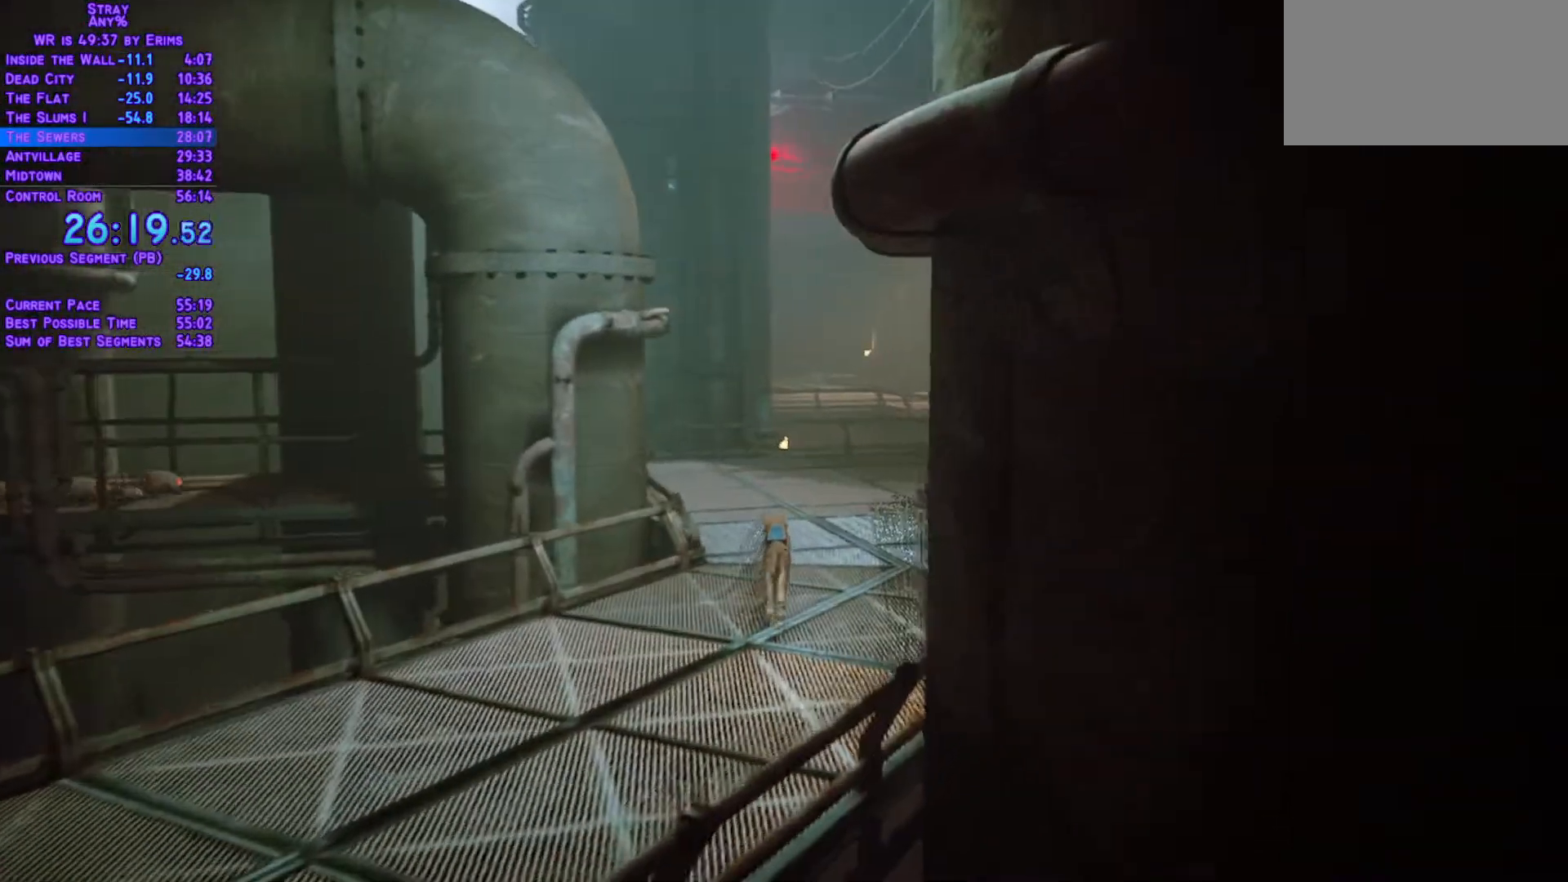
{"dt_ms": 500, "buttons": ["L1", "DPAD_UP", "DPAD_RIGHT"], "left_stick": "center", "right_stick": "center", "events": [[217, "DPAD_RIGHT", "down"], [350, "DPAD_RIGHT", "up"], [483, "DPAD_RIGHT", "down"]]}
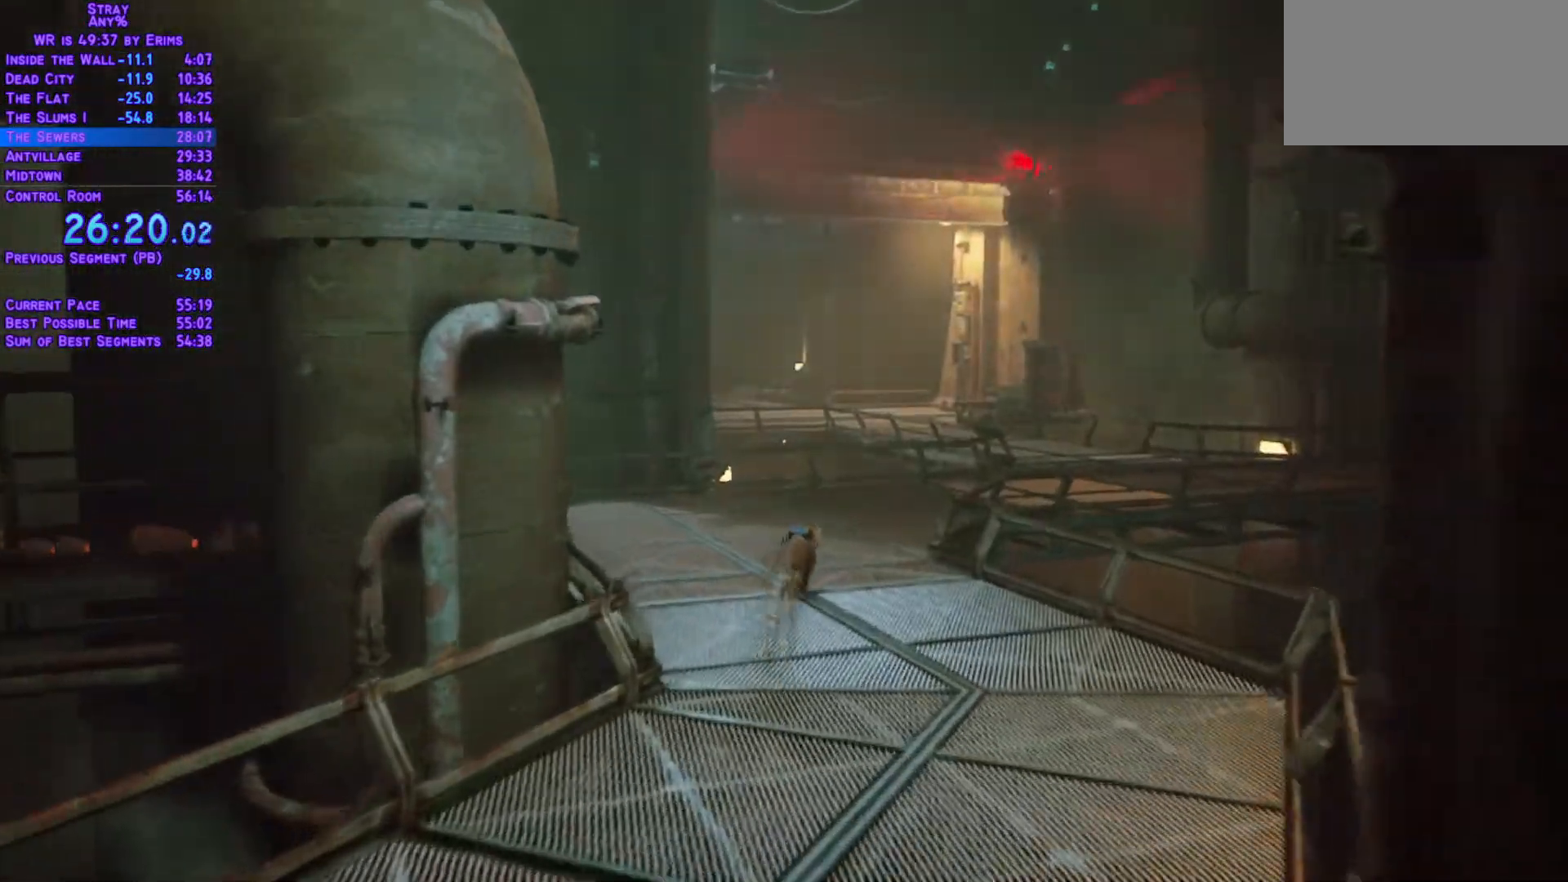
{"dt_ms": 500, "buttons": ["L1", "DPAD_UP", "DPAD_RIGHT"], "left_stick": "center", "right_stick": "center"}
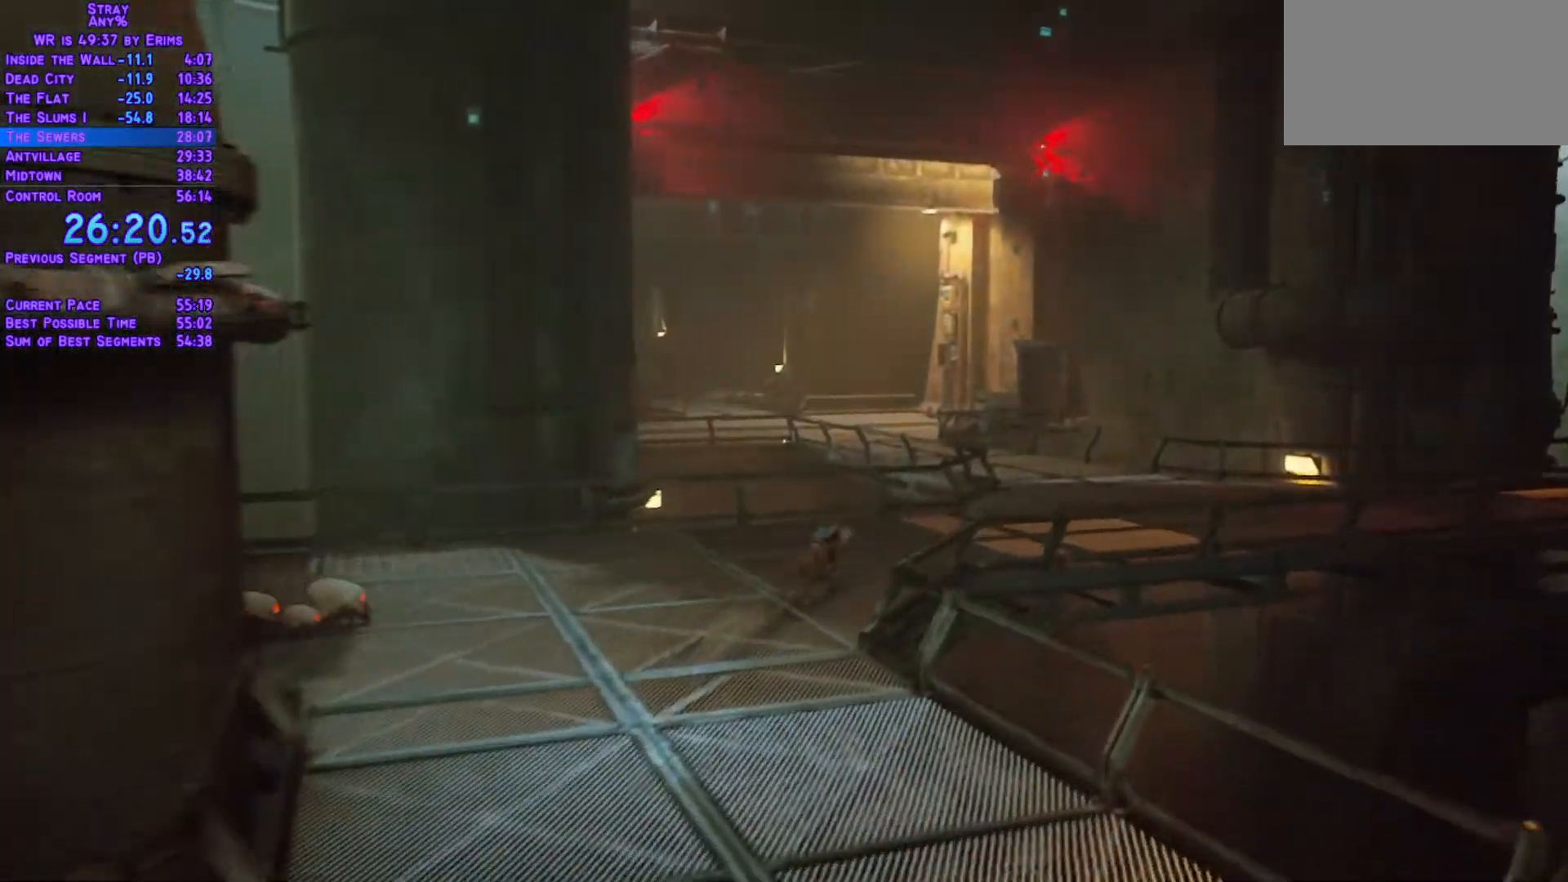
{"dt_ms": 500, "buttons": ["L1", "DPAD_UP", "DPAD_RIGHT"], "left_stick": "center", "right_stick": "center", "events": [[283, "DPAD_RIGHT", "up"], [483, "DPAD_RIGHT", "down"]]}
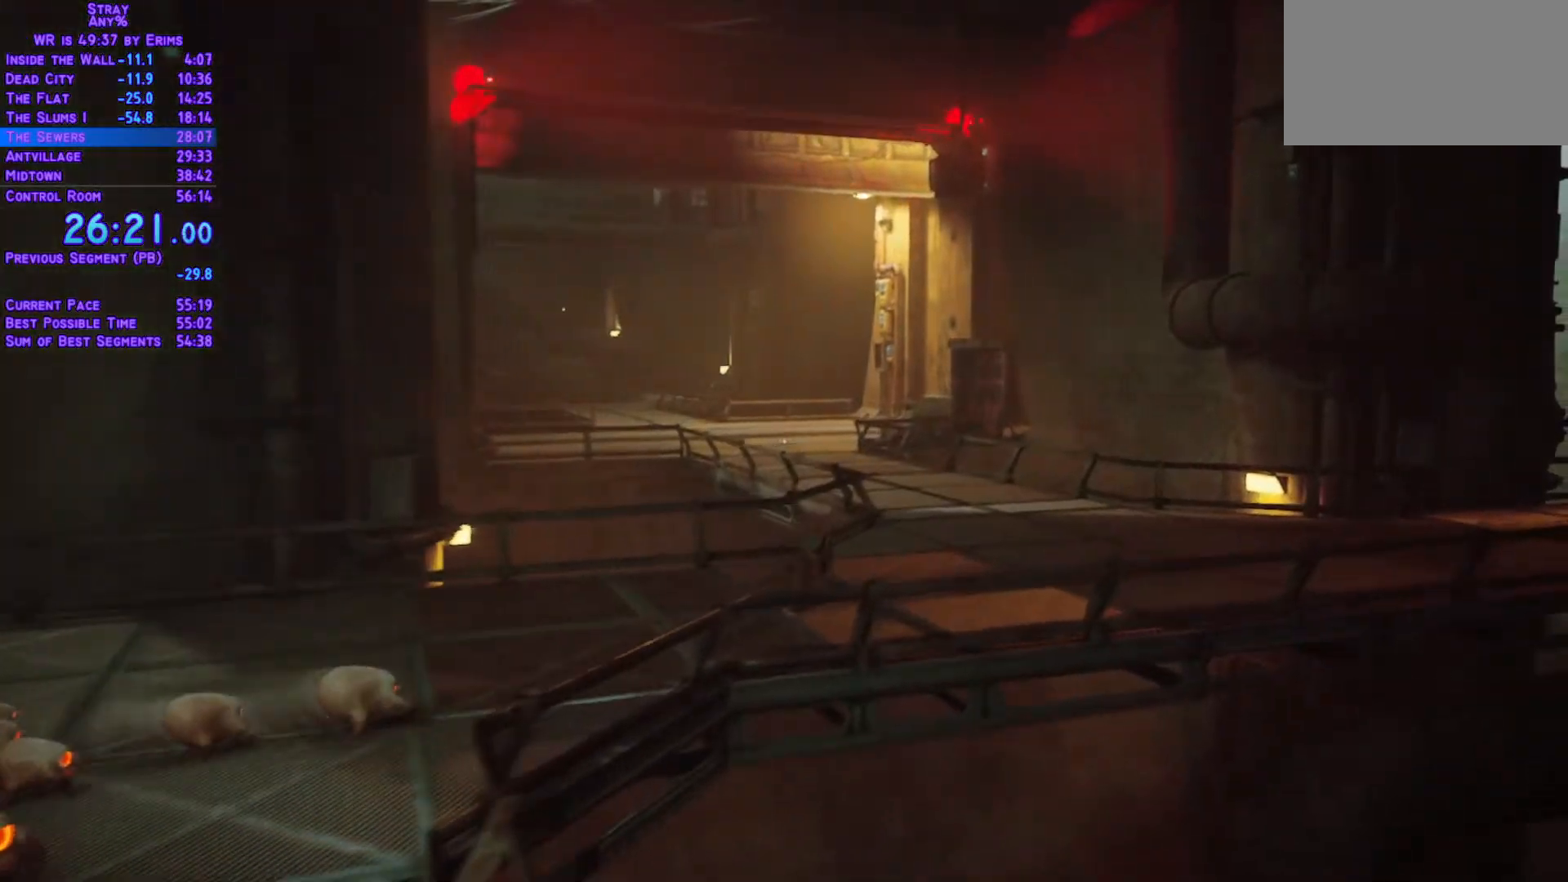
{"dt_ms": 500, "buttons": ["L1", "DPAD_UP"], "left_stick": "center", "right_stick": "center", "events": [[183, "DPAD_RIGHT", "up"]]}
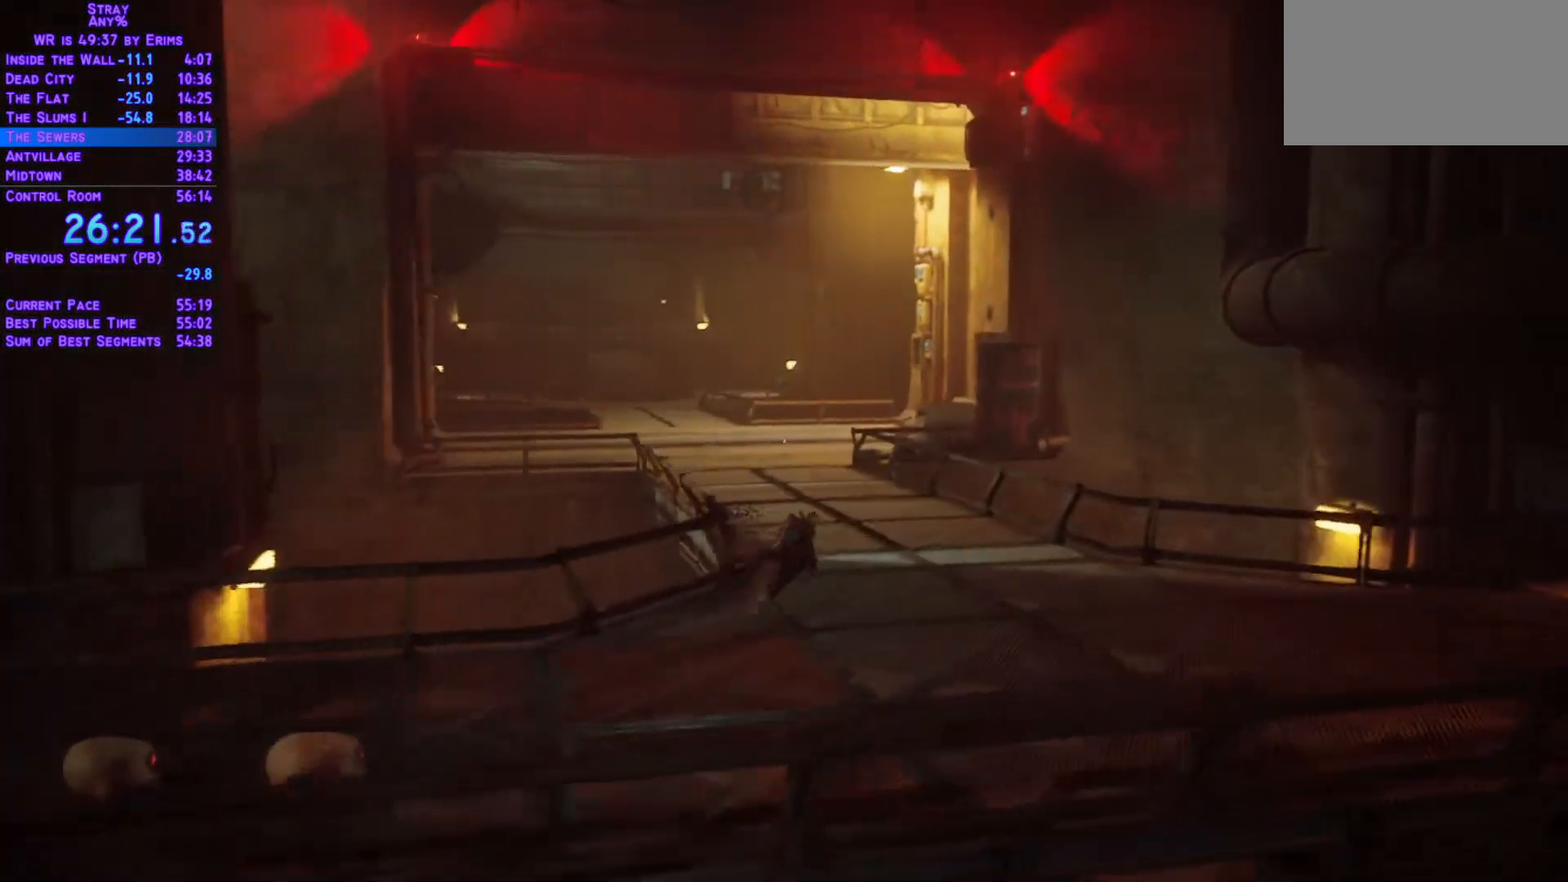
{"dt_ms": 500, "buttons": ["L1", "DPAD_UP"], "left_stick": "center", "right_stick": "center"}
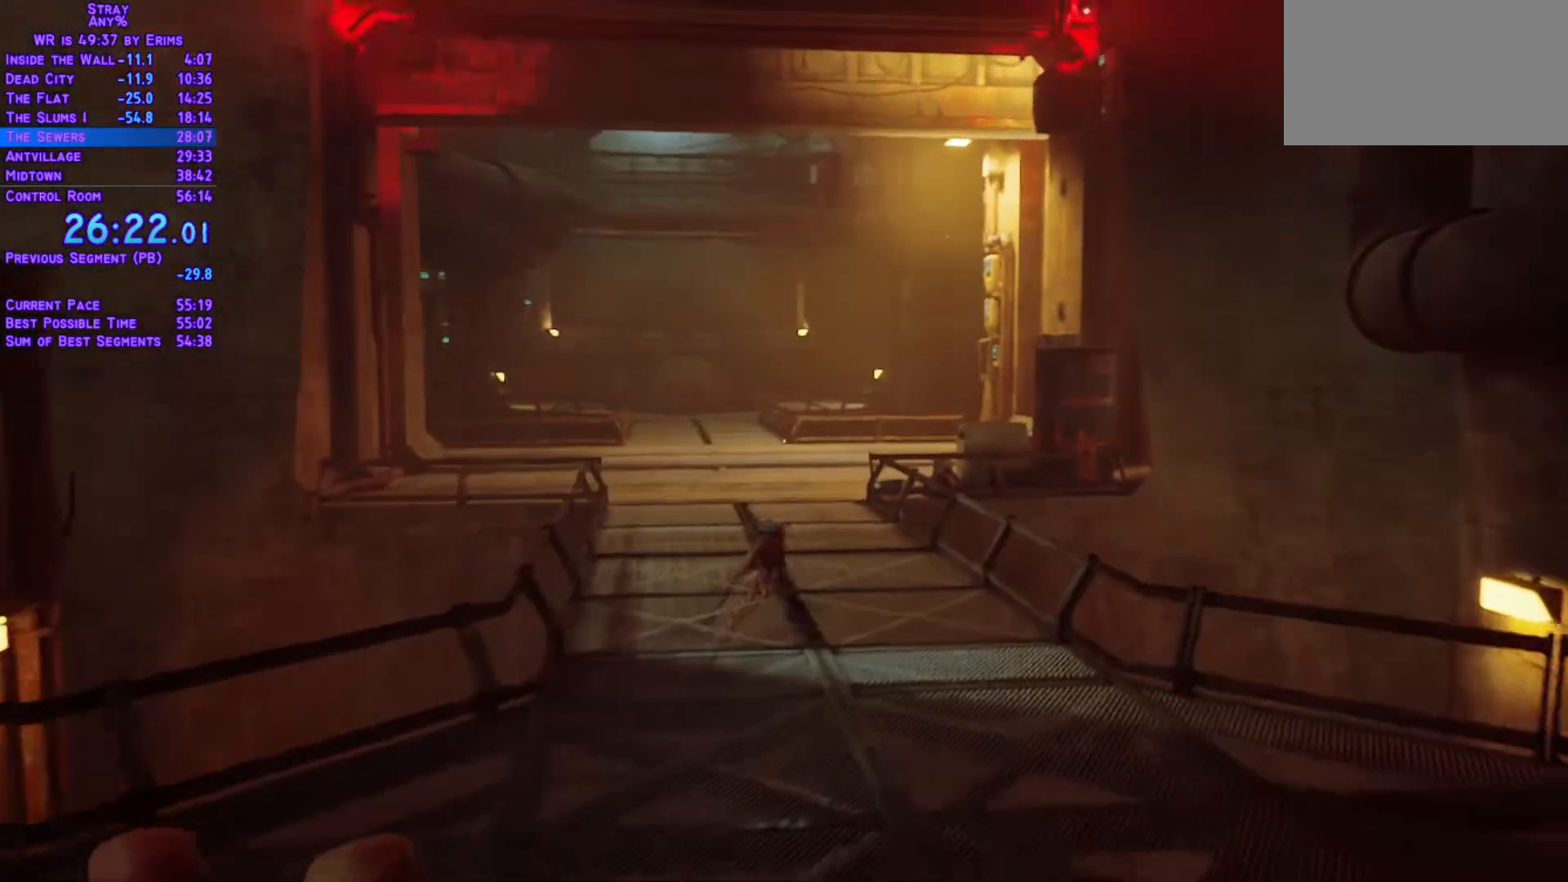
{"dt_ms": 1000, "buttons": ["L1", "DPAD_UP"], "left_stick": "center", "right_stick": "center"}